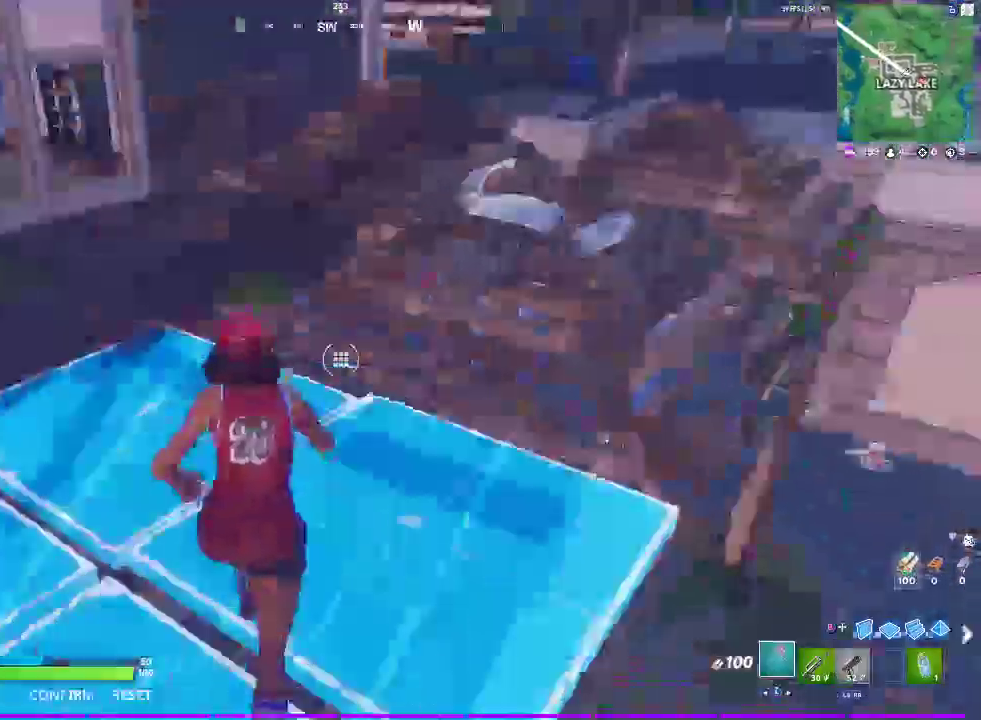
Gameplay with a controller (PlayStation layout); each line is a JSON object with the inputs held at the frame after it. "events" lists button and stick changes between this image and that frame as [ms after this image, input, new state], when the widget could be followed in between. Not read: DPAD_LEFT HOME.
{"buttons": ["L1"], "left_stick": "up-right", "right_stick": "up-right"}
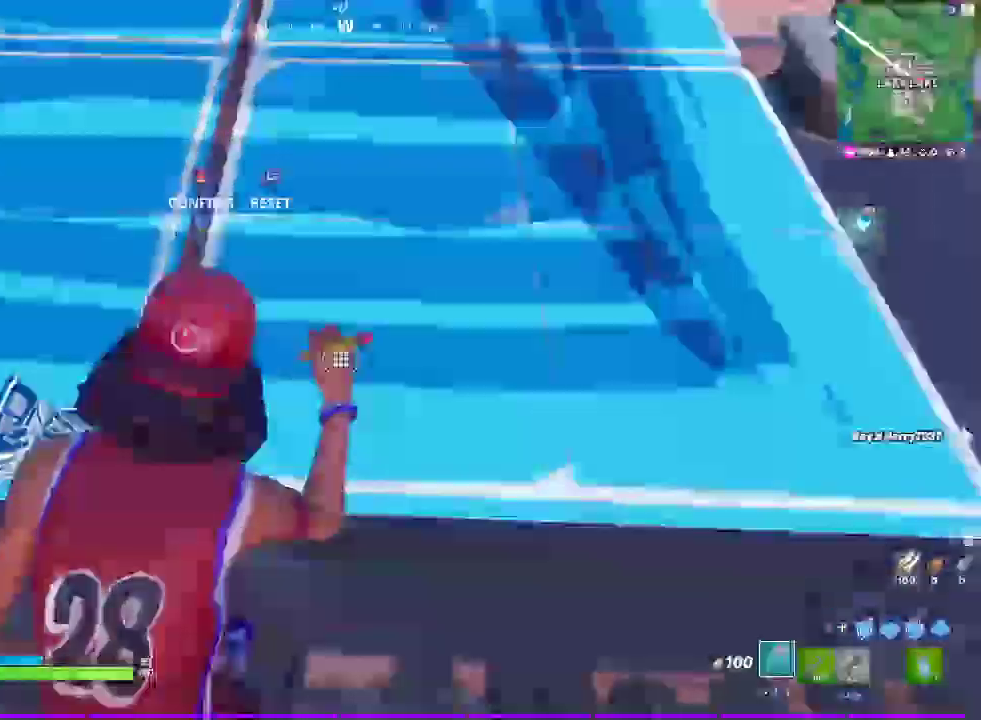
{"buttons": ["L1", "R1"], "left_stick": "up-right", "right_stick": "center"}
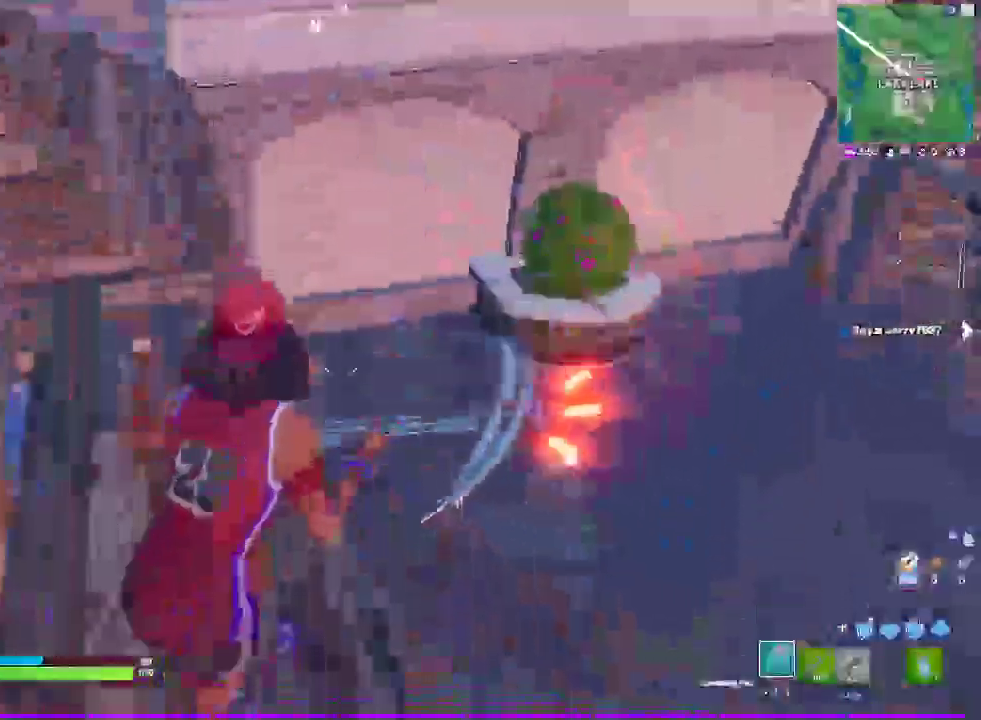
{"buttons": ["L1", "R1"], "left_stick": "up-right", "right_stick": "center"}
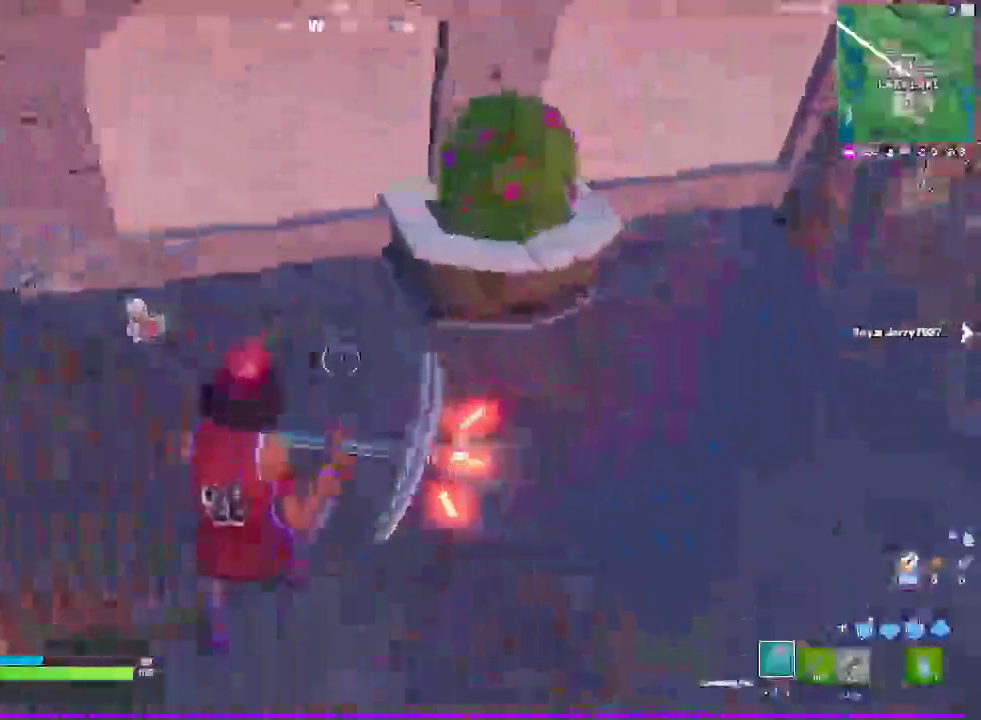
{"buttons": ["L1", "R1"], "left_stick": "up", "right_stick": "center"}
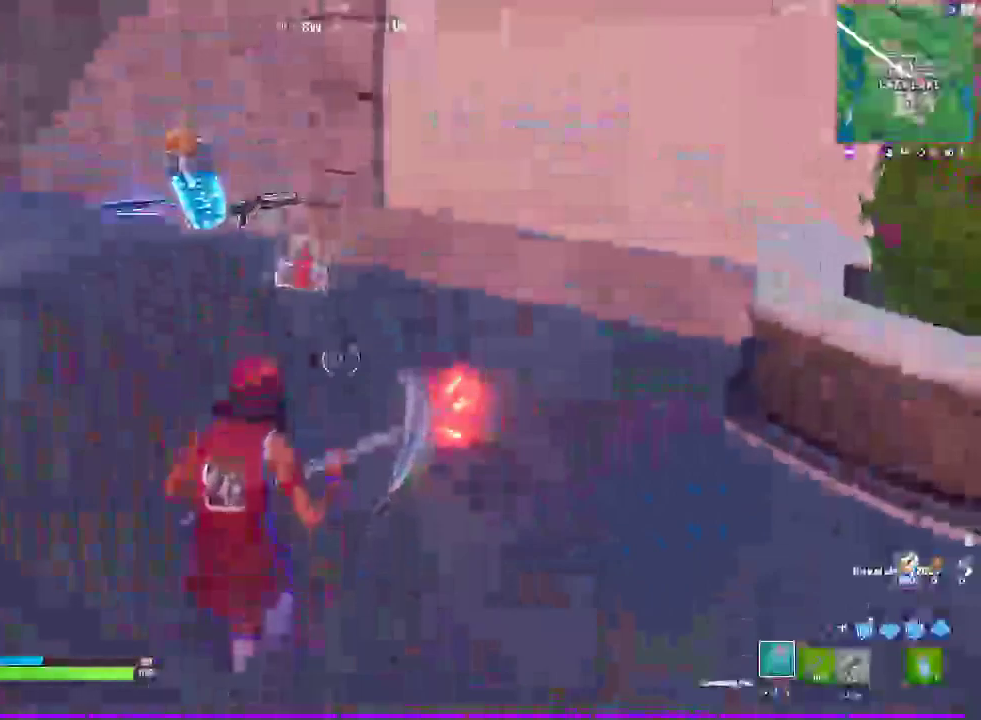
{"buttons": [], "left_stick": "up-left", "right_stick": "center", "events": [[167, "left_stick", "up-left"], [500, "L1", "up"], [500, "R1", "up"]]}
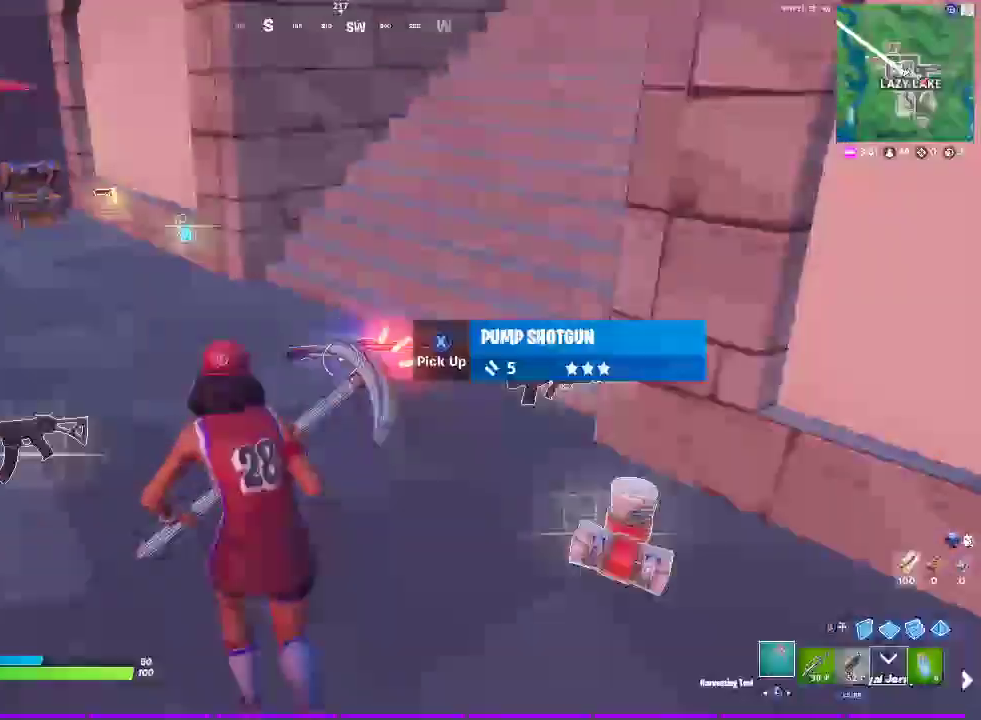
{"buttons": [], "left_stick": "up-left", "right_stick": "center", "events": [[200, "SQUARE", "down"], [317, "SQUARE", "up"]]}
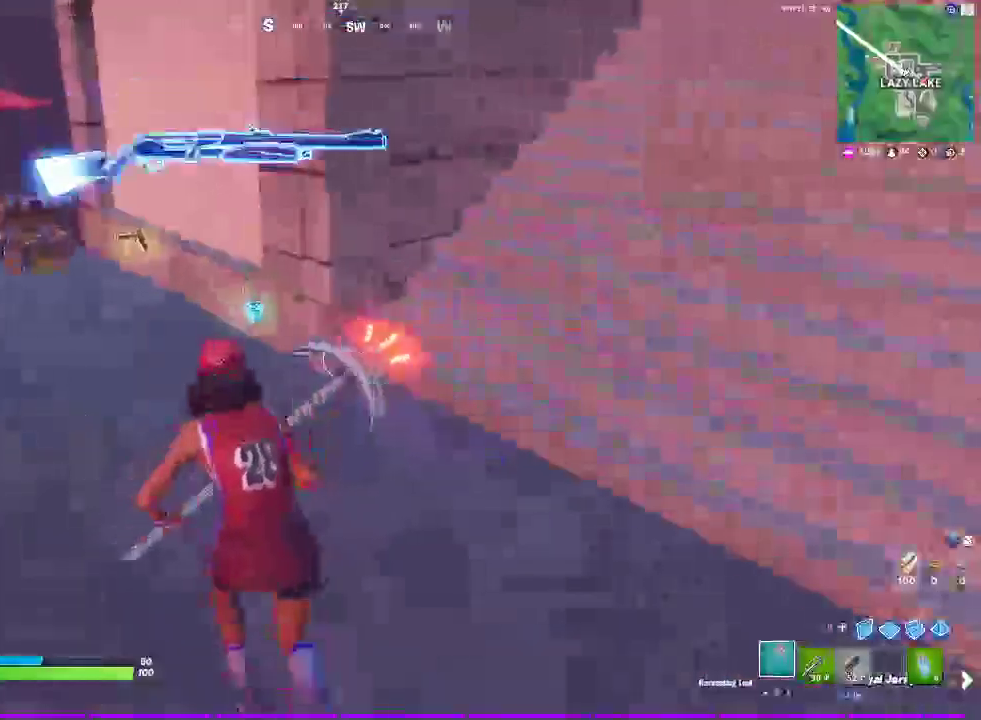
{"buttons": [], "left_stick": "up-left", "right_stick": "center", "events": [[167, "SQUARE", "down"], [333, "SQUARE", "up"]]}
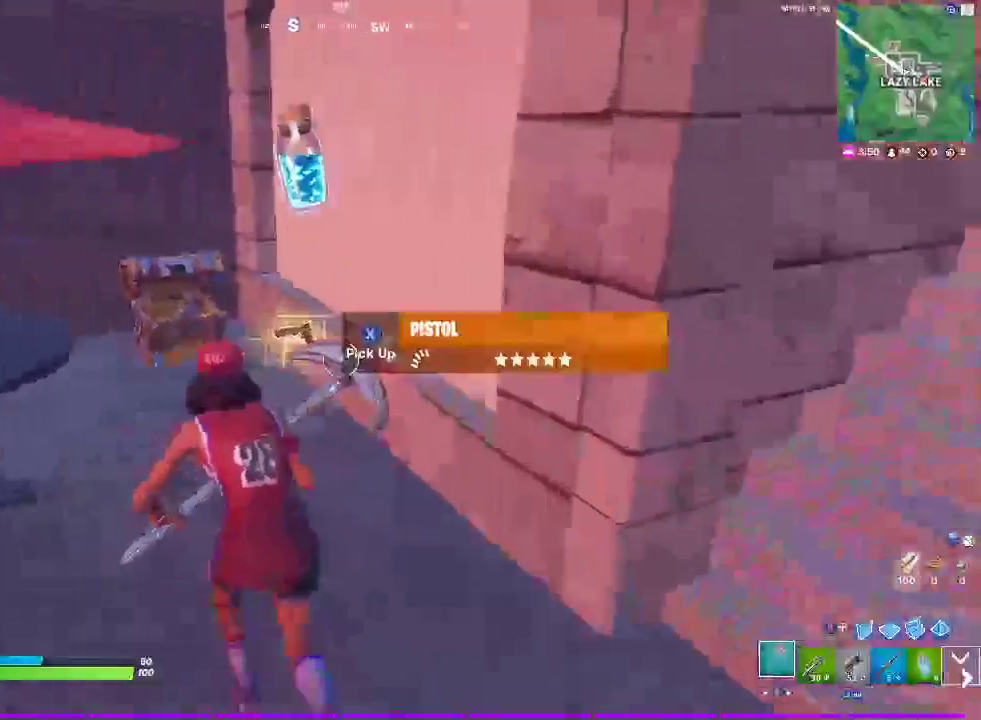
{"buttons": [], "left_stick": "center", "right_stick": "right", "events": [[67, "SQUARE", "down"], [117, "left_stick", "down-left"], [217, "SQUARE", "up"], [267, "left_stick", "down-right"], [350, "right_stick", "right"], [383, "left_stick", "center"]]}
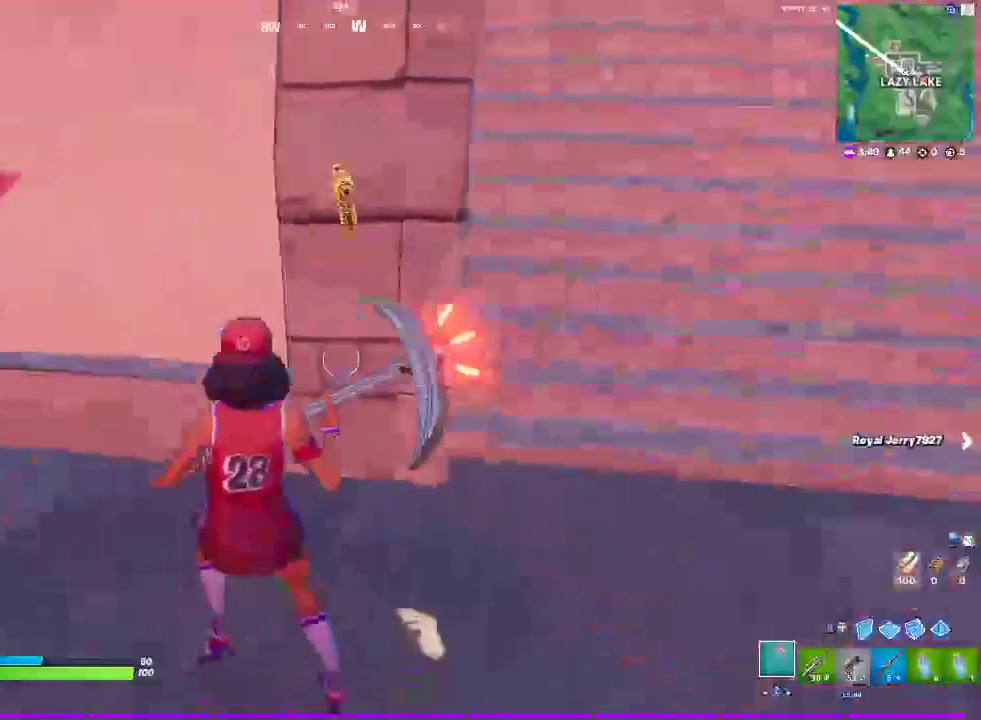
{"buttons": [], "left_stick": "center", "right_stick": "center", "events": [[33, "DPAD_UP", "down"], [33, "right_stick", "center"], [133, "DPAD_UP", "up"], [333, "left_stick", "right"], [500, "left_stick", "center"]]}
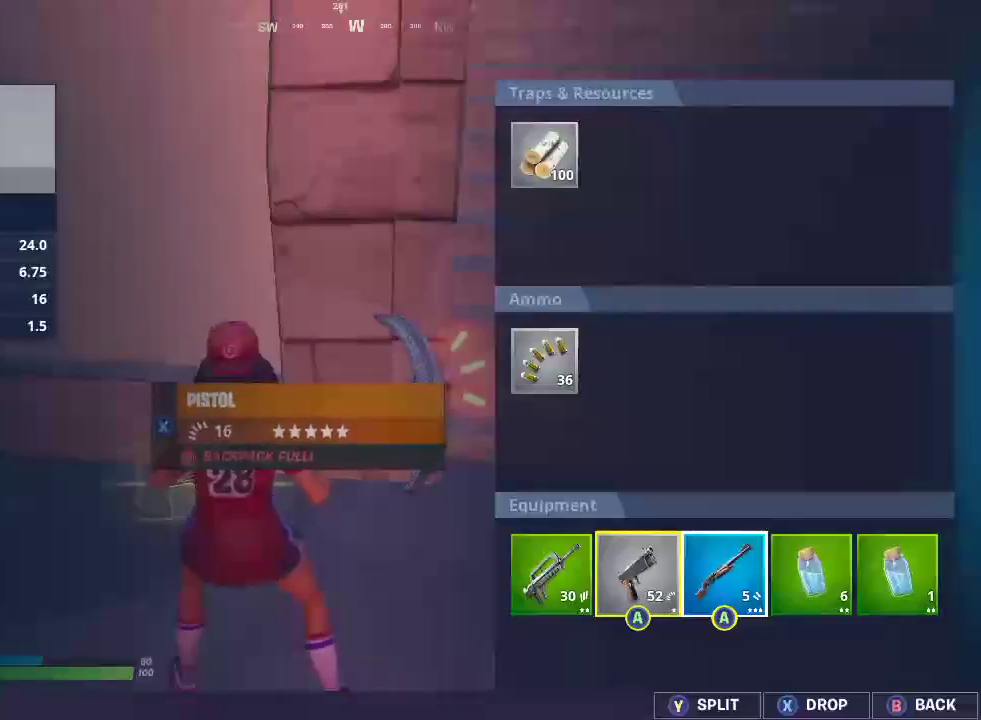
{"buttons": [], "left_stick": "center", "right_stick": "center", "events": [[83, "CROSS", "down"], [183, "left_stick", "right"], [200, "CROSS", "up"], [300, "CROSS", "down"], [350, "left_stick", "center"], [400, "CROSS", "up"]]}
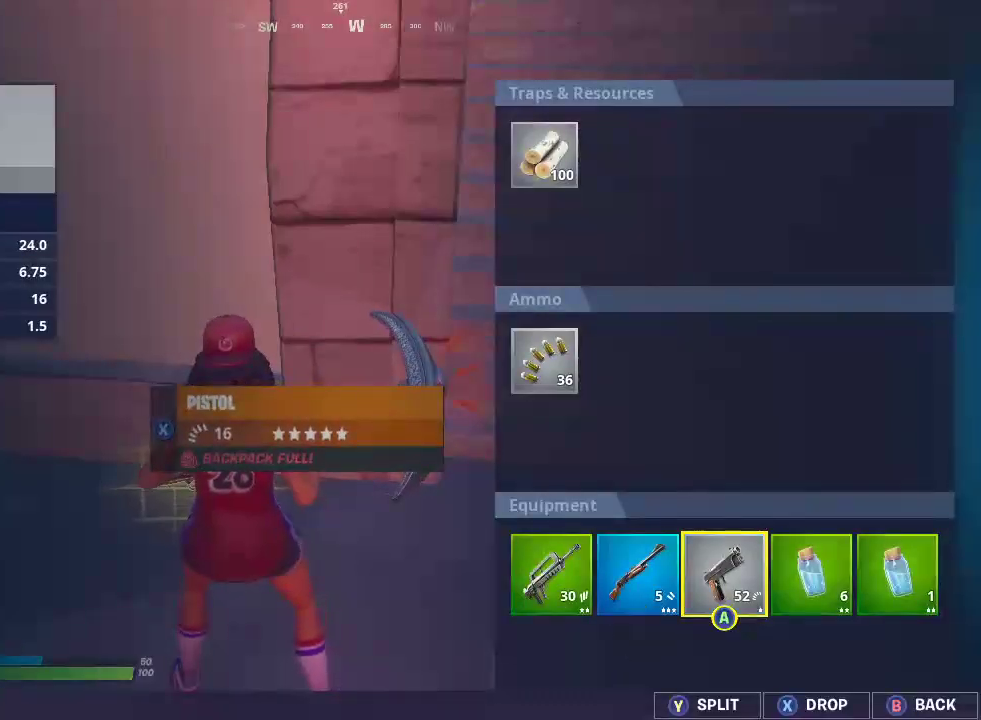
{"buttons": ["R1"], "left_stick": "down-left", "right_stick": "center", "events": [[167, "CIRCLE", "down"], [200, "left_stick", "down-left"], [283, "CIRCLE", "up"], [333, "right_stick", "down"], [400, "R1", "down"], [433, "right_stick", "center"]]}
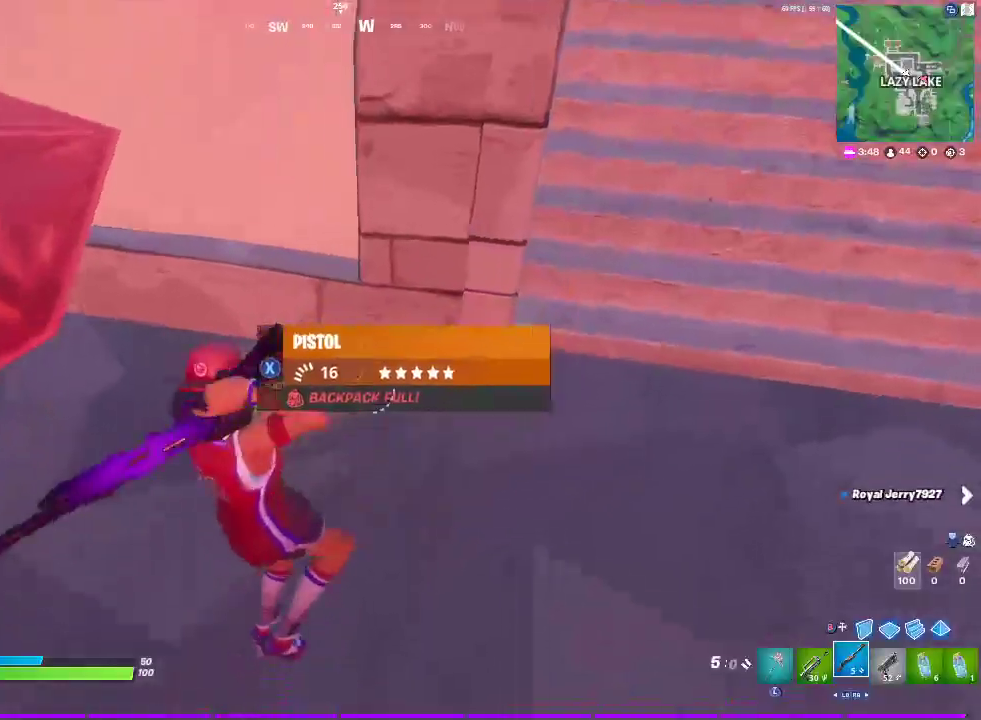
{"buttons": [], "left_stick": "up-left", "right_stick": "up-right", "events": [[17, "R1", "up"], [83, "left_stick", "up-left"], [100, "R1", "down"], [133, "left_stick", "up"], [217, "R1", "up"], [217, "left_stick", "up-right"], [267, "right_stick", "right"], [283, "SQUARE", "down"], [400, "SQUARE", "up"], [433, "left_stick", "up"], [450, "right_stick", "up-right"], [500, "left_stick", "up-left"]]}
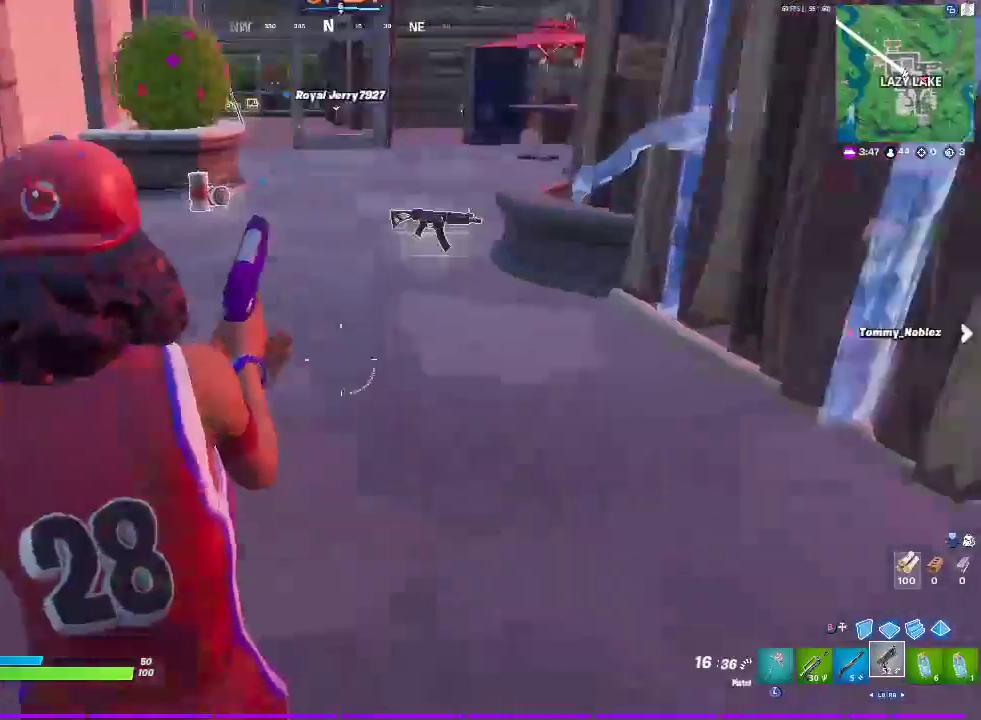
{"buttons": [], "left_stick": "up-left", "right_stick": "center", "events": [[33, "right_stick", "center"]]}
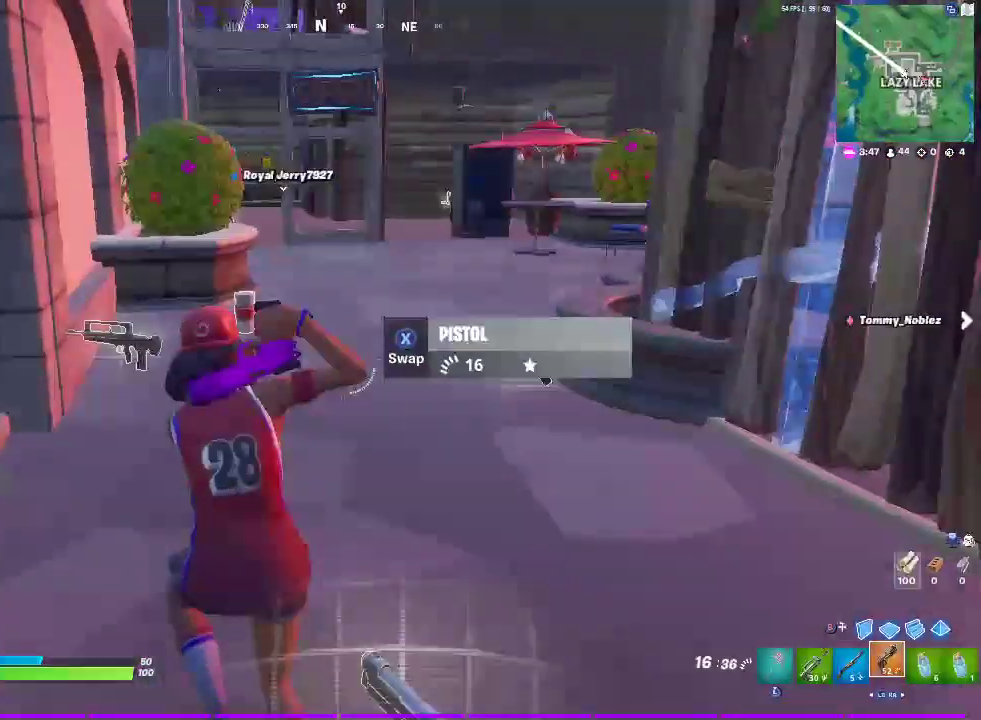
{"buttons": [], "left_stick": "up-left", "right_stick": "center", "events": [[50, "left_stick", "left"], [183, "right_stick", "left"], [300, "right_stick", "center"], [317, "left_stick", "up-left"]]}
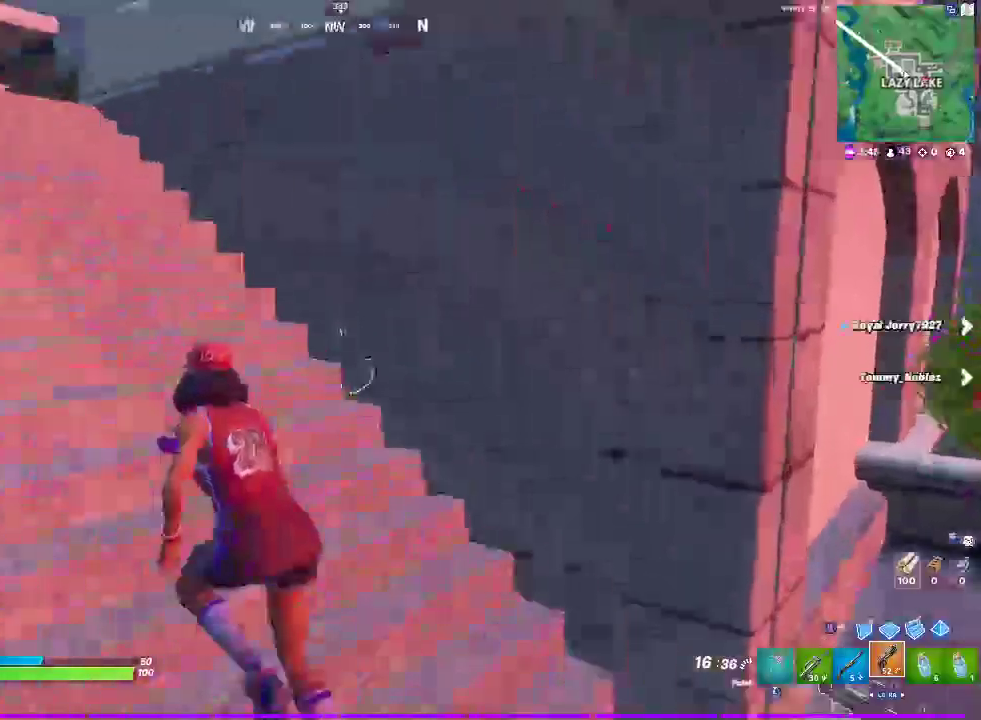
{"buttons": [], "left_stick": "up-left", "right_stick": "center"}
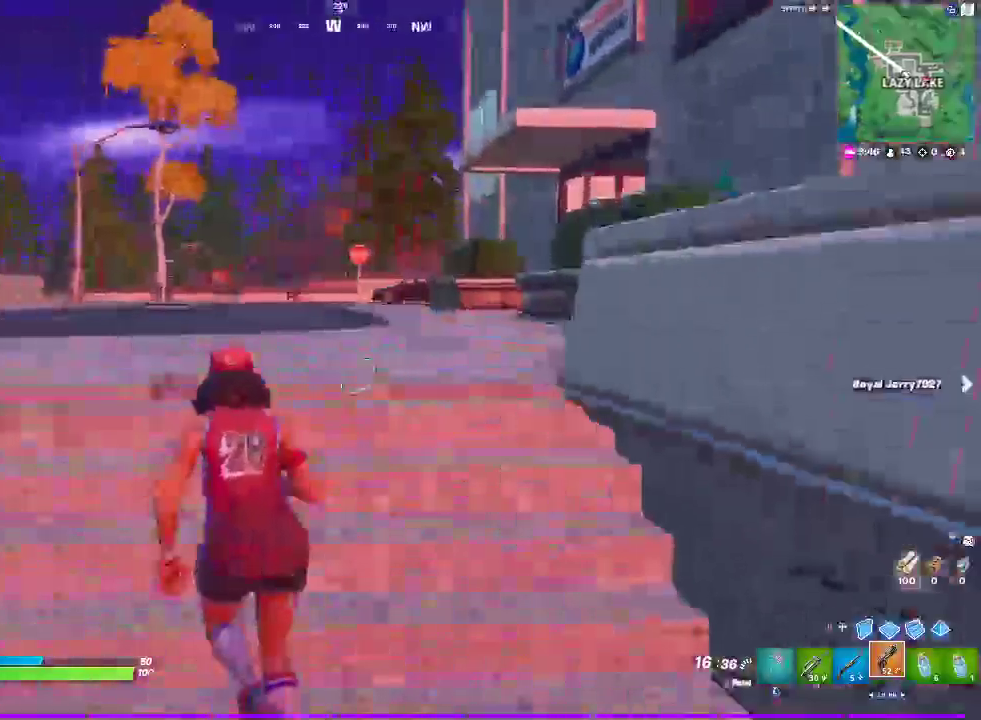
{"buttons": ["CROSS"], "left_stick": "up-right", "right_stick": "center", "events": [[267, "L1", "down"], [450, "CROSS", "down"], [450, "L1", "up"], [467, "left_stick", "up-right"]]}
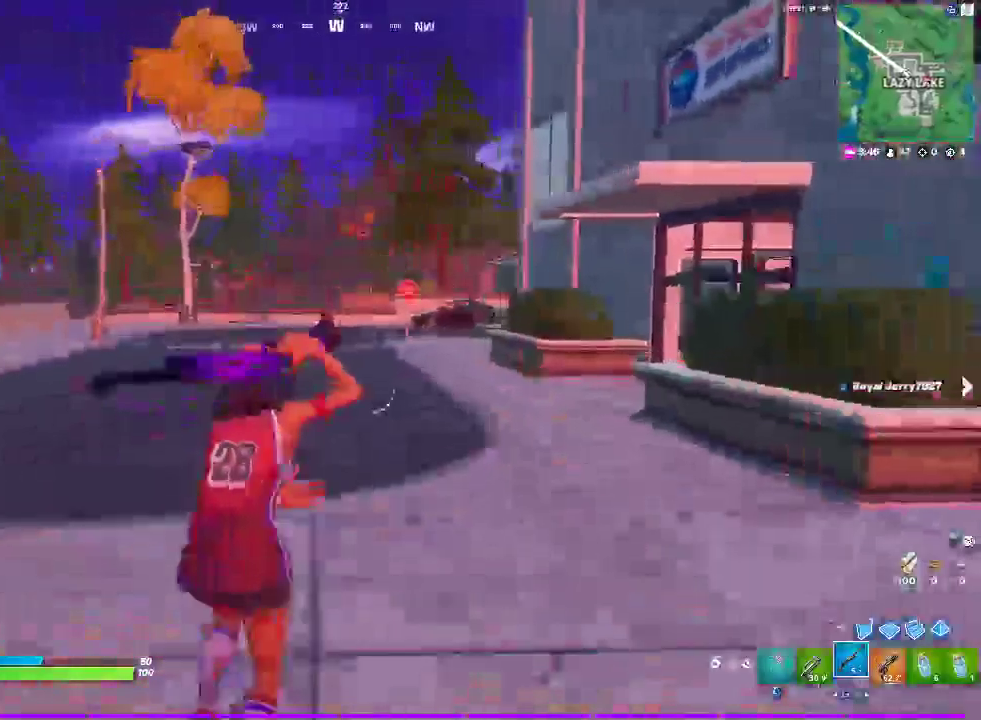
{"buttons": [], "left_stick": "right", "right_stick": "center", "events": [[17, "left_stick", "right"], [100, "right_stick", "left"], [117, "CROSS", "up"], [200, "right_stick", "center"], [317, "SQUARE", "down"], [433, "SQUARE", "up"], [450, "left_stick", "up-right"], [500, "left_stick", "right"]]}
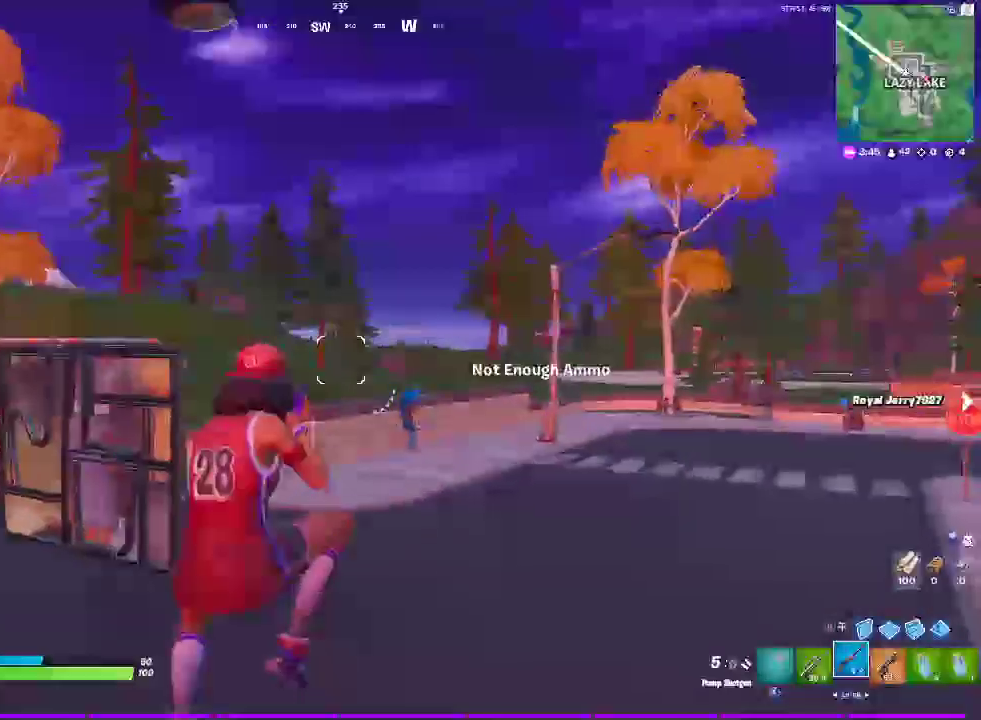
{"buttons": [], "left_stick": "up-right", "right_stick": "center", "events": [[150, "left_stick", "up-right"]]}
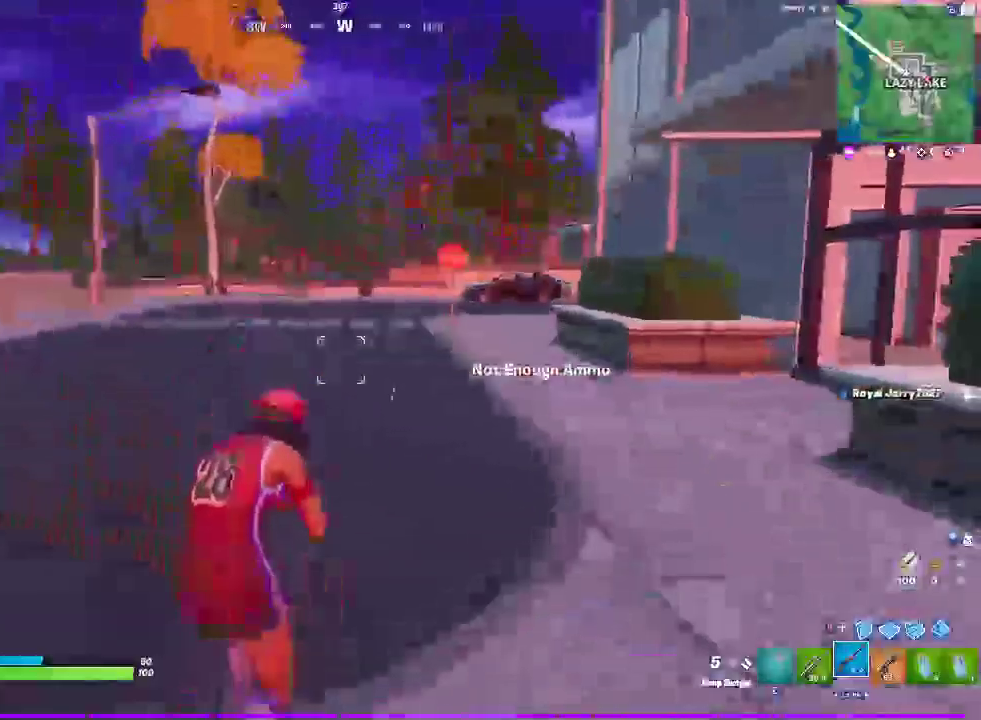
{"buttons": ["L1"], "left_stick": "up-right", "right_stick": "center", "events": [[33, "CROSS", "down"], [183, "CROSS", "up"], [317, "L1", "down"]]}
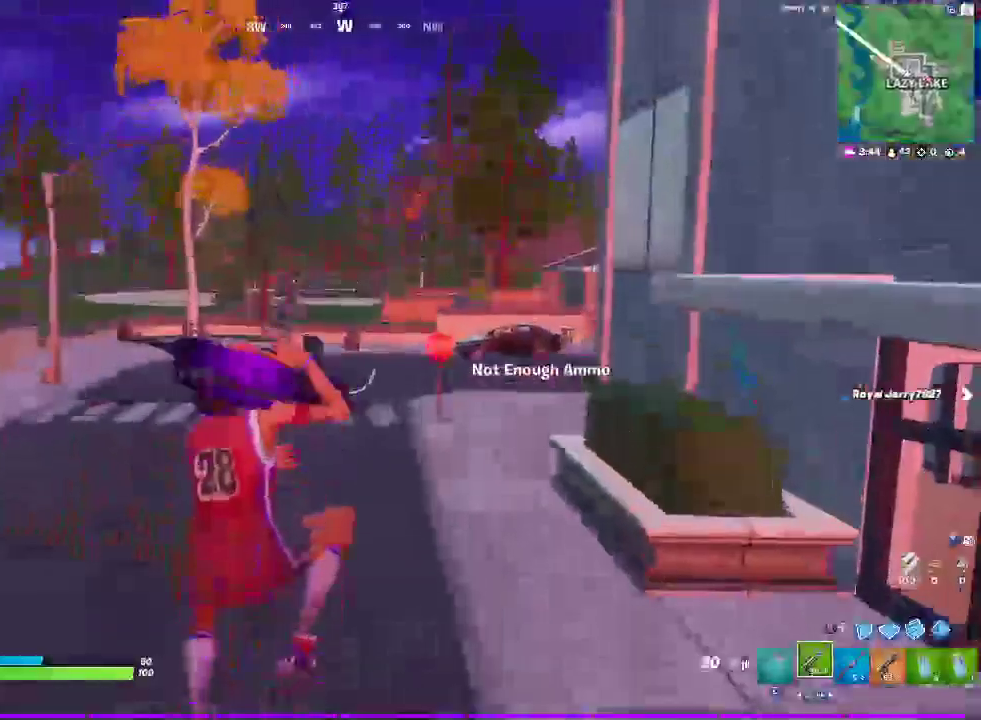
{"buttons": [], "left_stick": "up", "right_stick": "center", "events": [[67, "SQUARE", "down"], [133, "left_stick", "up"], [217, "SQUARE", "up"], [300, "L1", "up"]]}
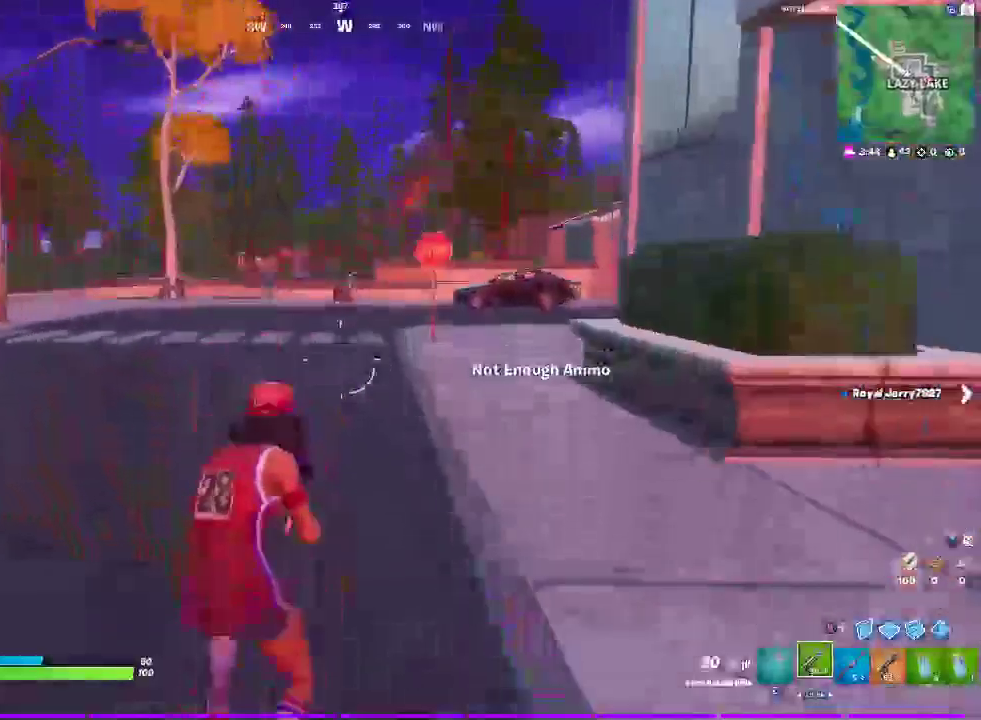
{"buttons": [], "left_stick": "up", "right_stick": "center", "events": [[183, "SELECT", "down"], [433, "SELECT", "up"]]}
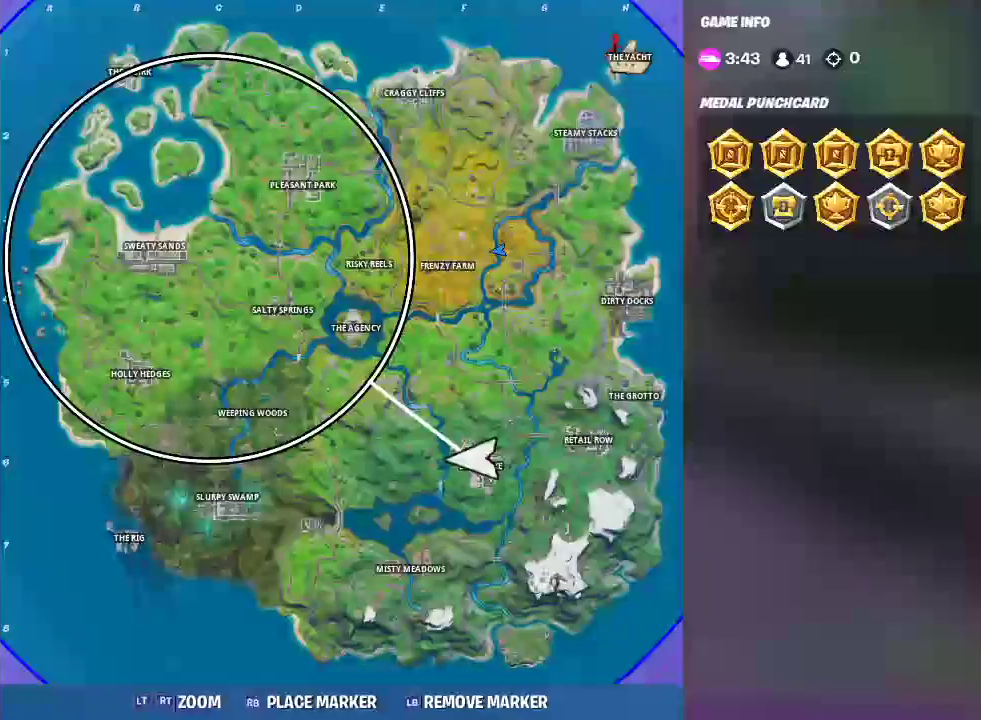
{"buttons": [], "left_stick": "up", "right_stick": "center", "events": [[250, "SELECT", "down"], [500, "SELECT", "up"]]}
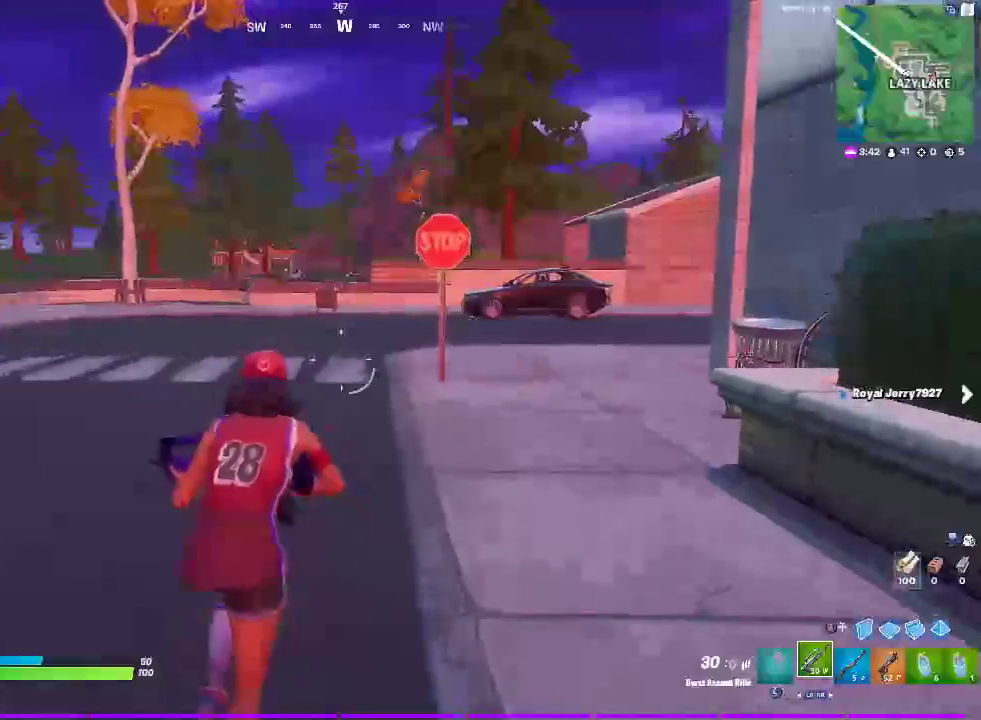
{"buttons": [], "left_stick": "up-right", "right_stick": "center", "events": [[317, "left_stick", "up-right"]]}
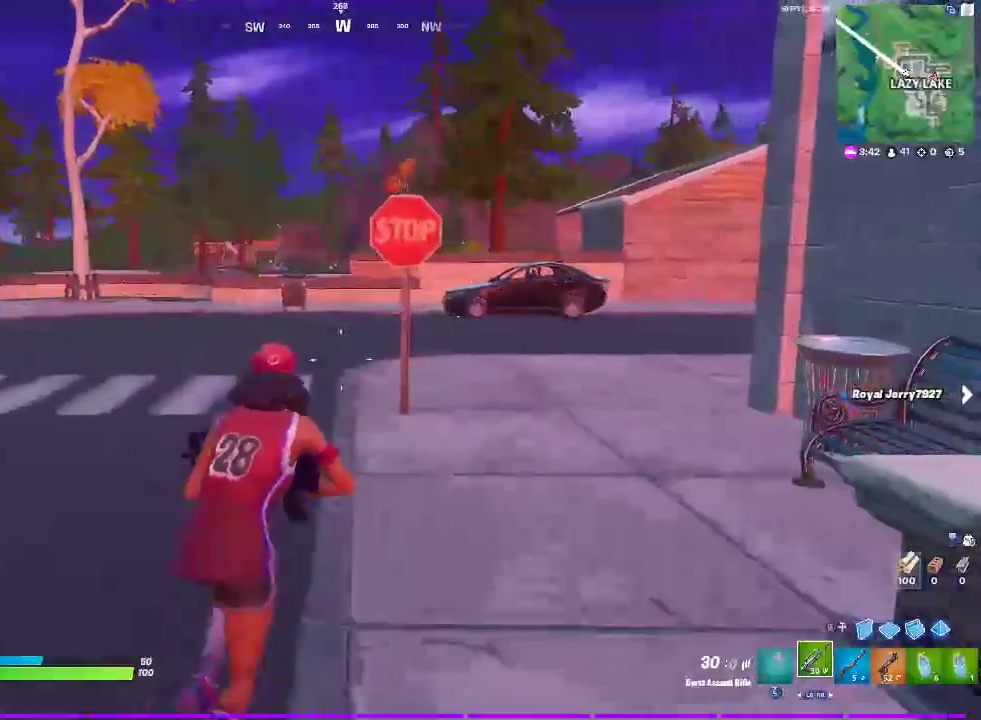
{"buttons": [], "left_stick": "up-right", "right_stick": "center", "events": [[167, "R1", "down"], [417, "R1", "up"]]}
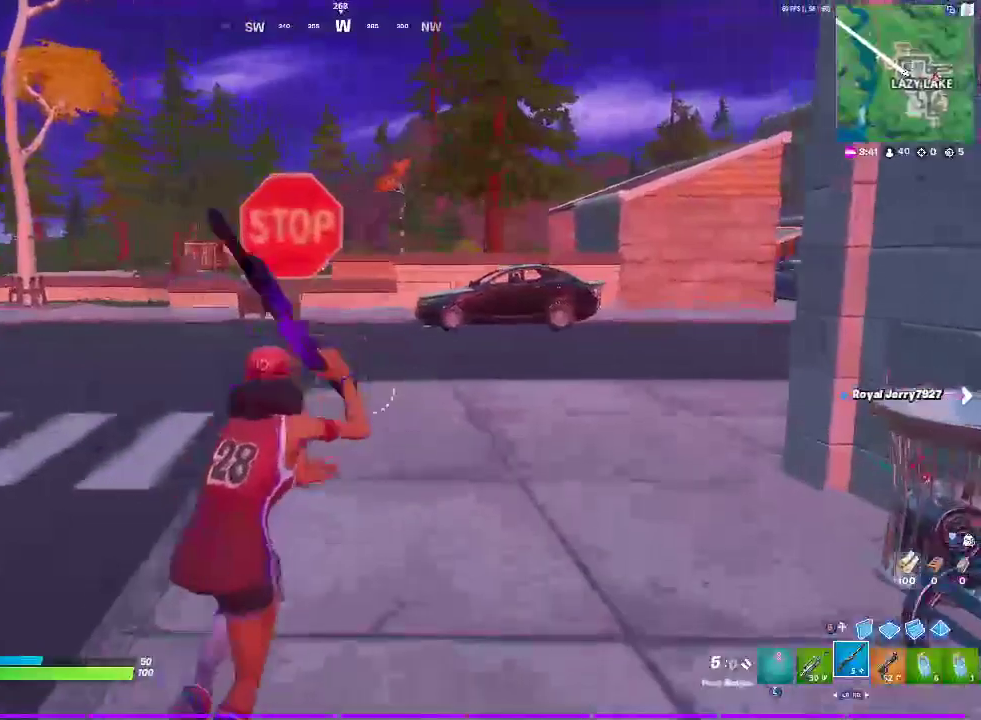
{"buttons": ["SELECT"], "left_stick": "up-right", "right_stick": "center", "events": [[133, "R1", "down"], [333, "R1", "up"], [350, "SELECT", "down"]]}
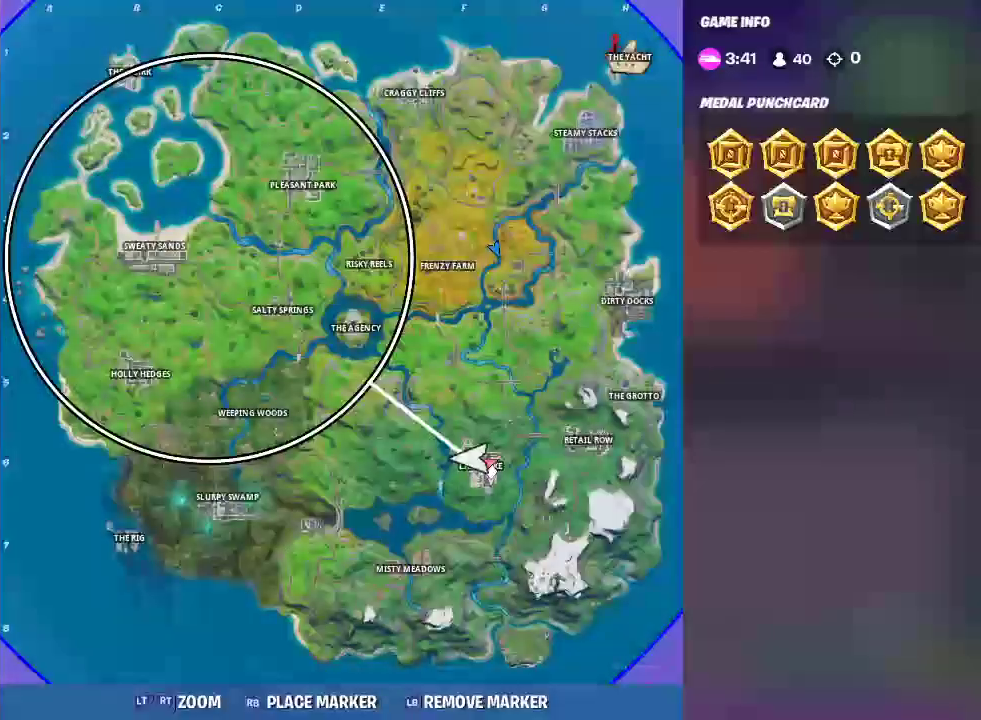
{"buttons": [], "left_stick": "up-right", "right_stick": "center", "events": [[83, "SELECT", "up"]]}
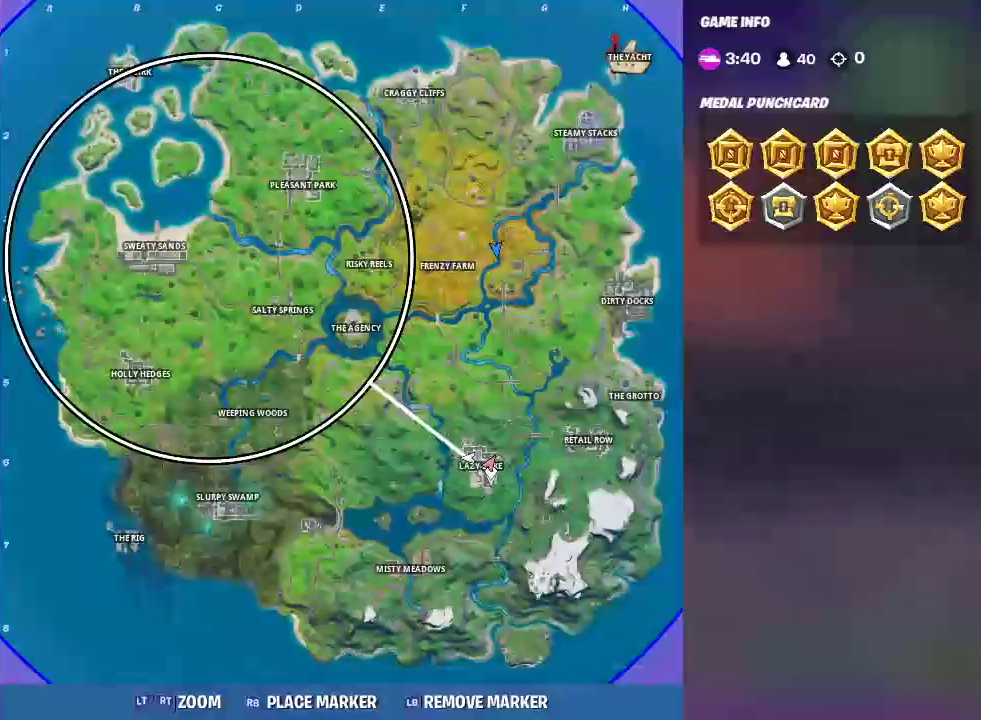
{"buttons": [], "left_stick": "up", "right_stick": "right", "events": [[200, "SELECT", "down"], [250, "right_stick", "right"], [400, "SELECT", "up"], [467, "left_stick", "up"]]}
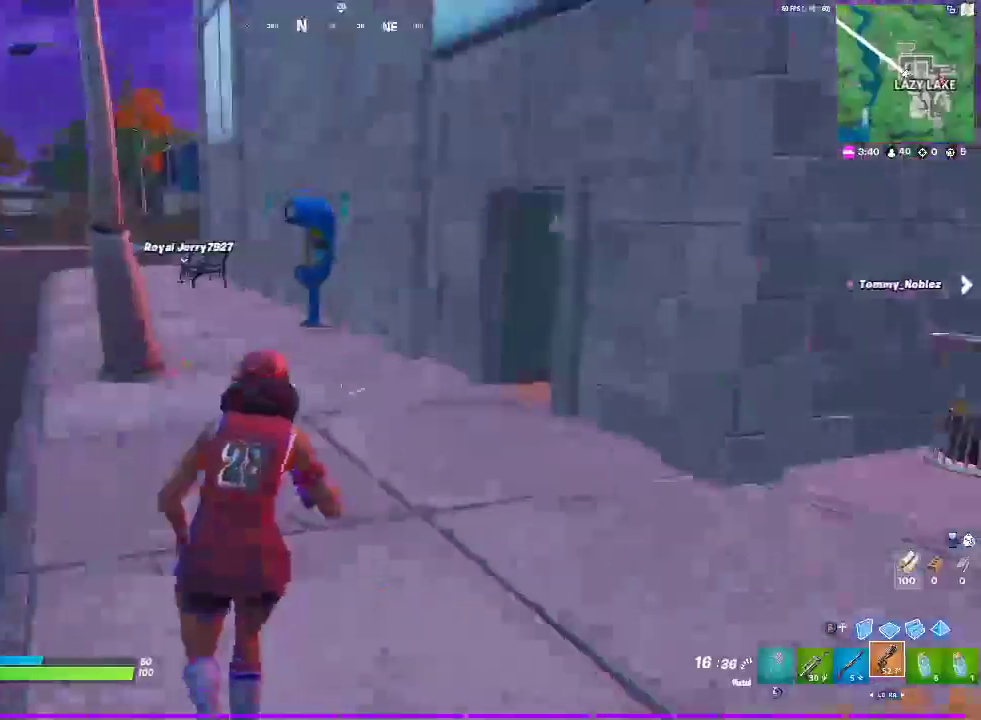
{"buttons": [], "left_stick": "up-left", "right_stick": "up-right", "events": [[183, "right_stick", "center"], [233, "left_stick", "up-left"], [417, "right_stick", "up-right"]]}
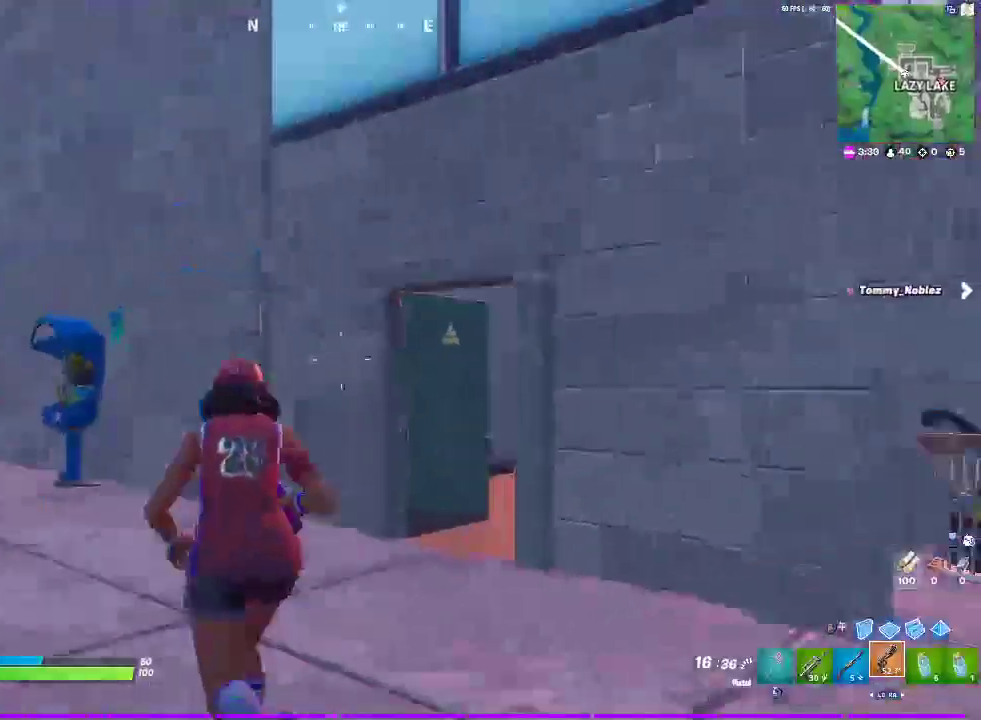
{"buttons": [], "left_stick": "up-left", "right_stick": "center", "events": [[183, "right_stick", "center"], [317, "right_stick", "down"], [467, "right_stick", "center"]]}